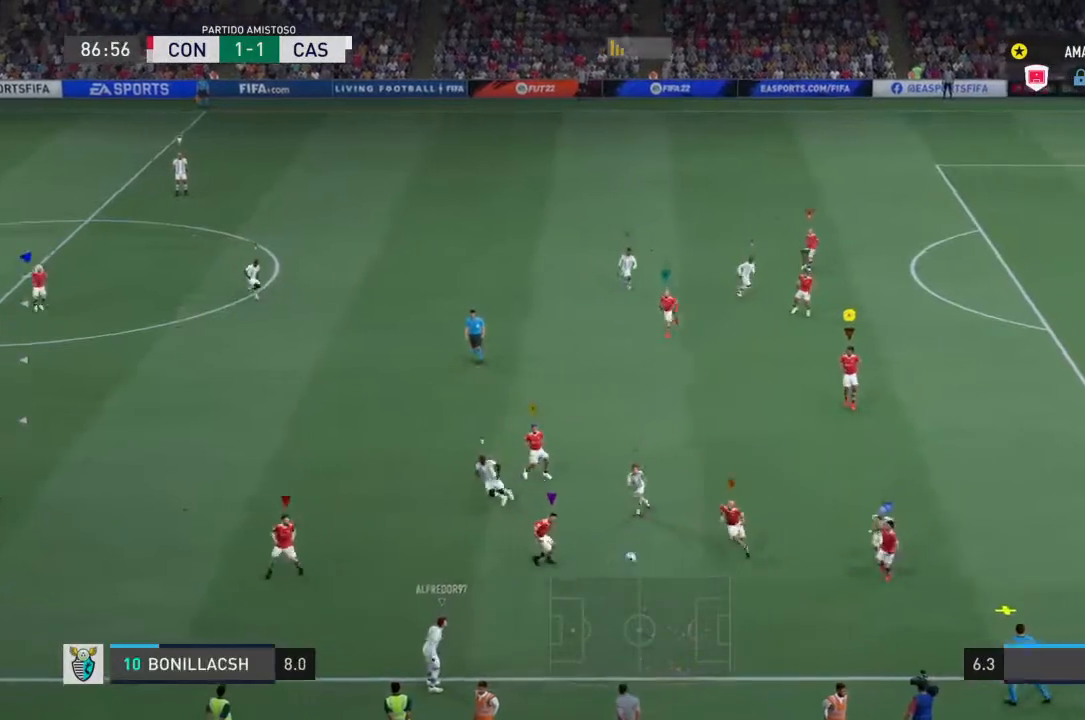
Gameplay with a controller (PlayStation layout); each line is a JSON object with the inputs held at the frame after it (dt_ms = milliseconds from this image to that frame). "events" lists button and stick changes between this image and that frame as [ms after this image, input, new state], when the widget could be followed in between. Not read: L2 L3 R2 R3.
{"dt_ms": 500, "buttons": [], "left_stick": "center", "right_stick": "center", "events": []}
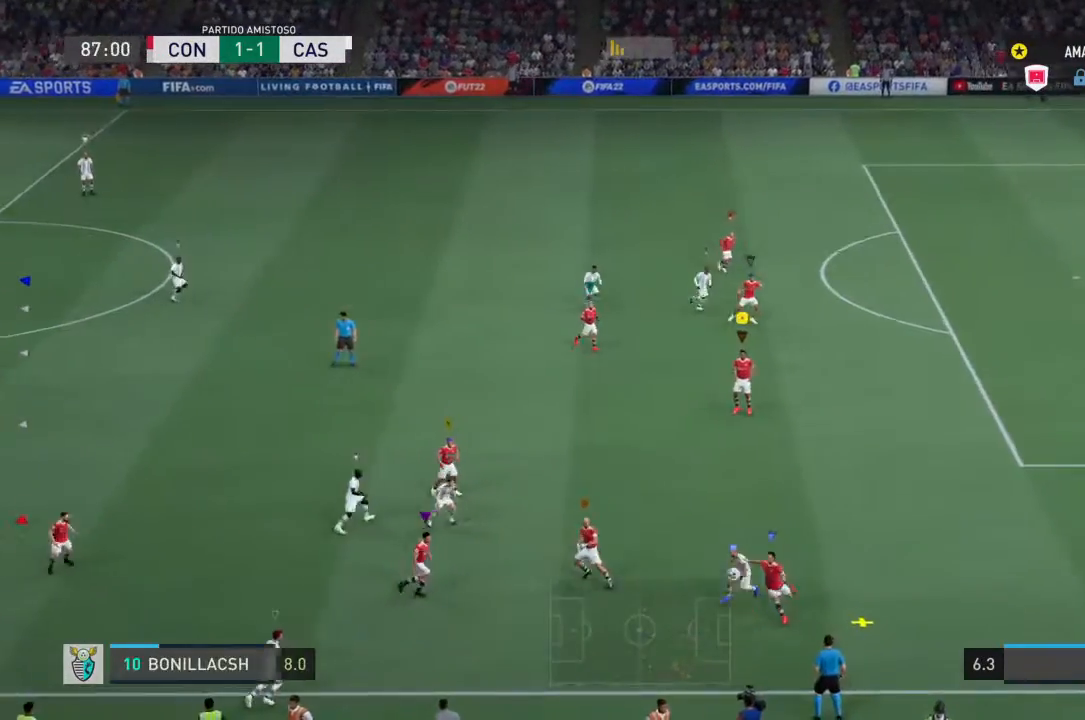
{"dt_ms": 500, "buttons": [], "left_stick": "center", "right_stick": "center", "events": []}
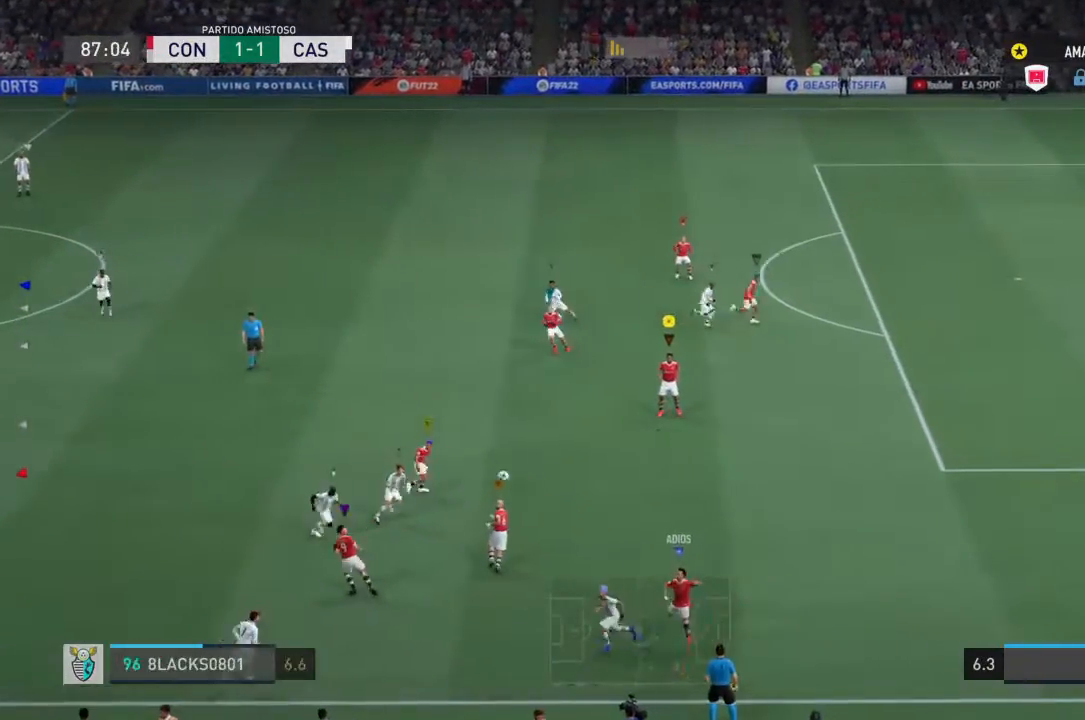
{"dt_ms": 500, "buttons": [], "left_stick": "center", "right_stick": "center", "events": []}
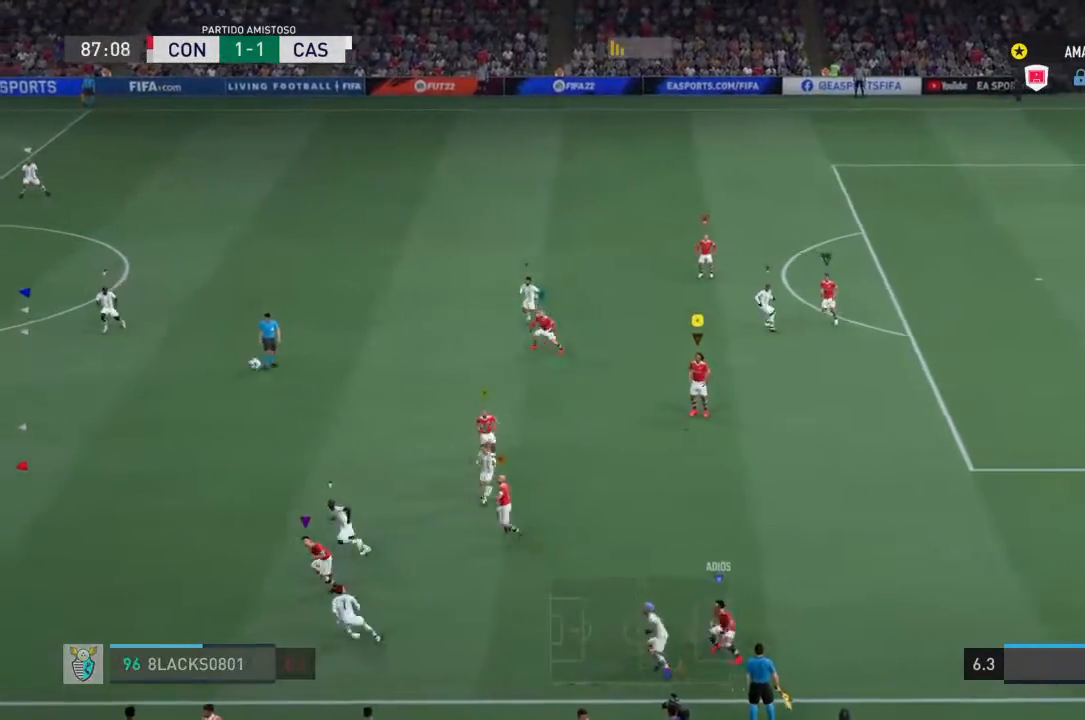
{"dt_ms": 500, "buttons": [], "left_stick": "center", "right_stick": "center", "events": []}
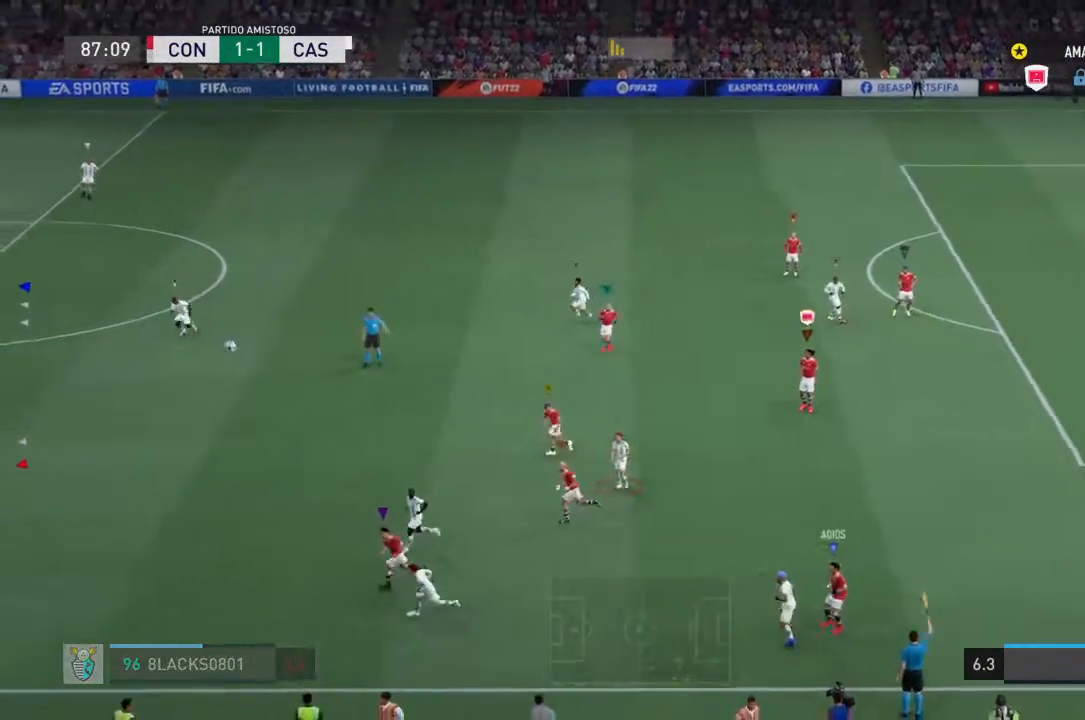
{"dt_ms": 500, "buttons": [], "left_stick": "left", "right_stick": "center", "events": [[400, "left_stick", "left"]]}
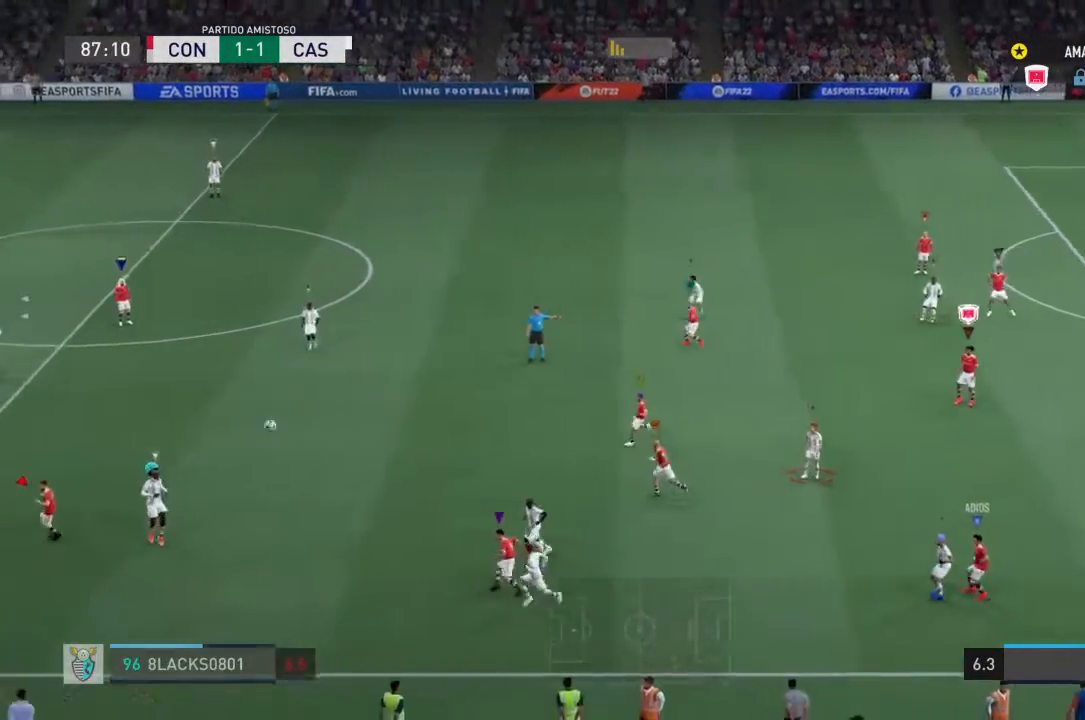
{"dt_ms": 500, "buttons": [], "left_stick": "center", "right_stick": "center", "events": [[267, "left_stick", "center"]]}
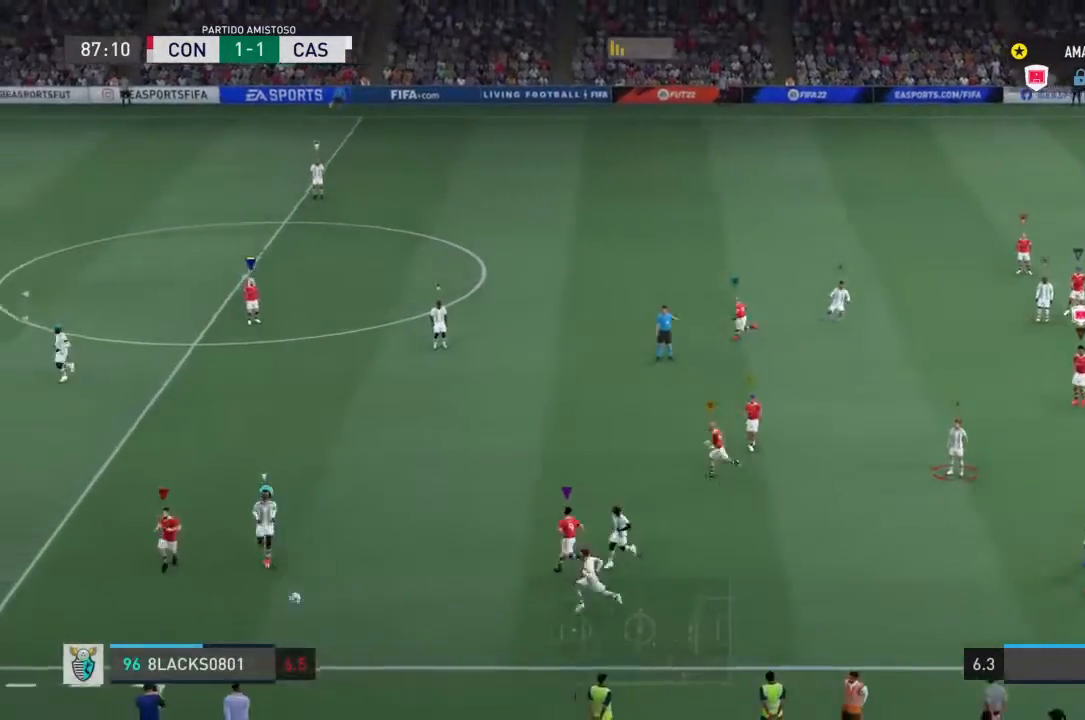
{"dt_ms": 500, "buttons": [], "left_stick": "center", "right_stick": "center", "events": []}
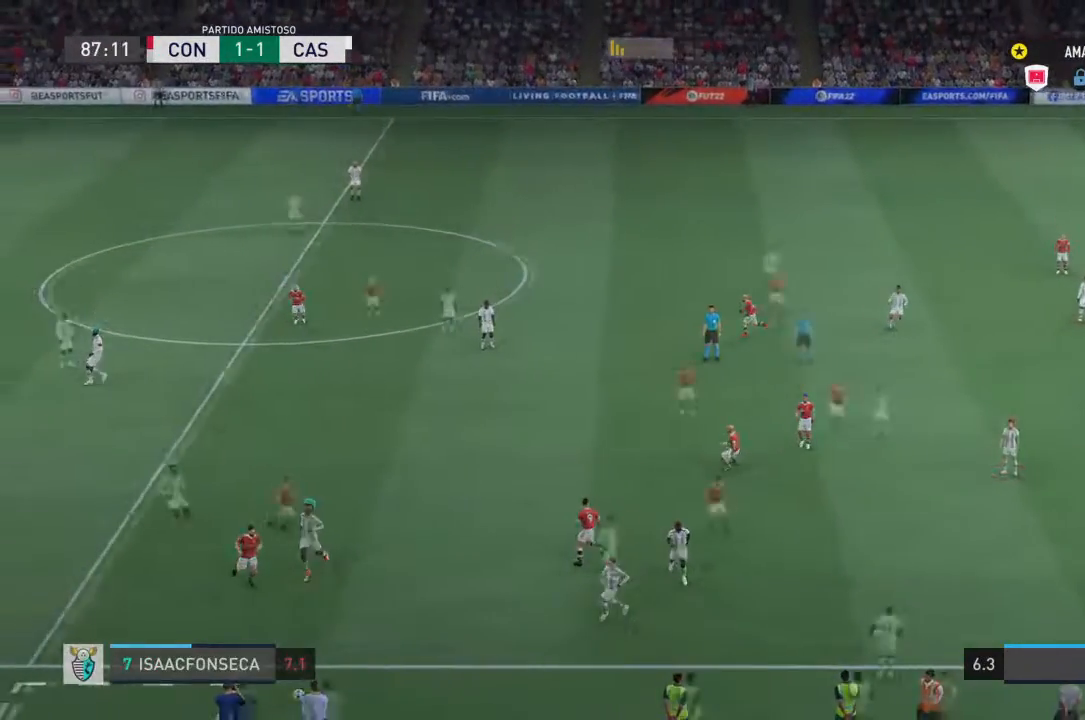
{"dt_ms": 500, "buttons": [], "left_stick": "center", "right_stick": "center", "events": []}
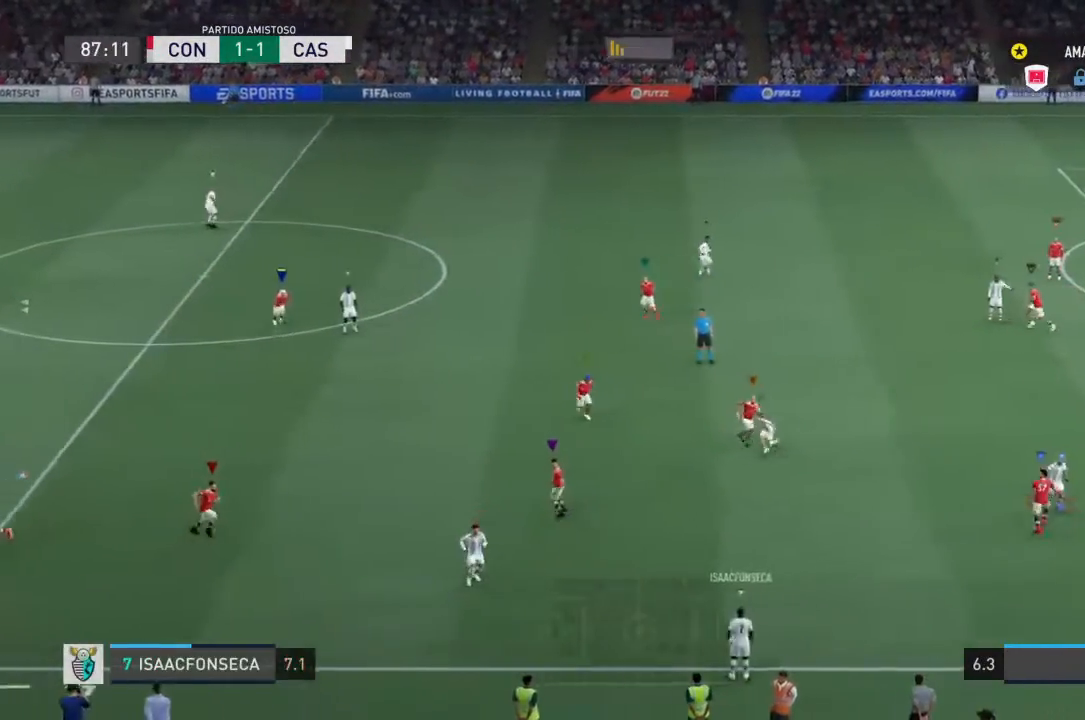
{"dt_ms": 500, "buttons": [], "left_stick": "center", "right_stick": "center", "events": []}
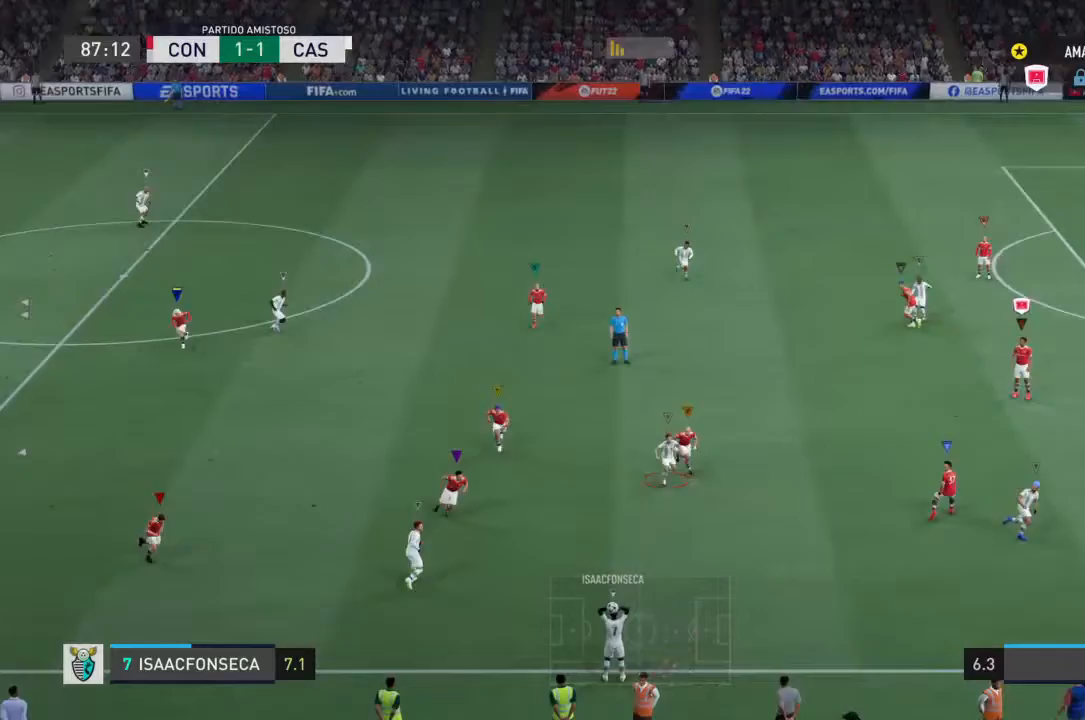
{"dt_ms": 1000, "buttons": [], "left_stick": "center", "right_stick": "center"}
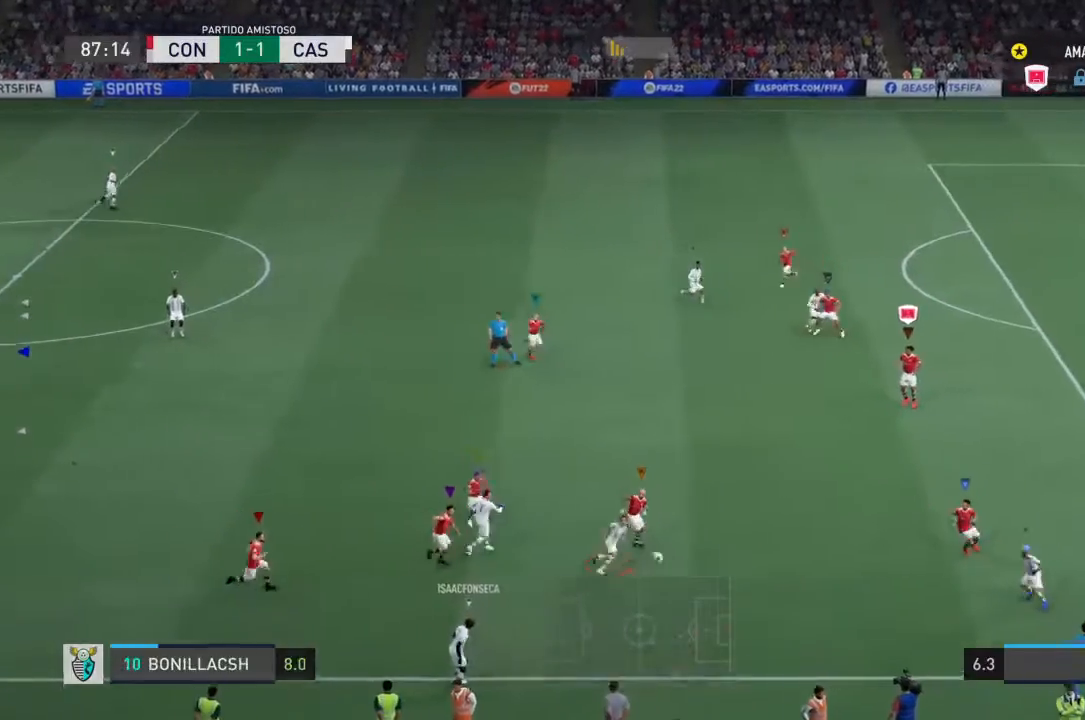
{"dt_ms": 500, "buttons": [], "left_stick": "right", "right_stick": "center", "events": [[33, "left_stick", "right"], [133, "left_stick", "center"], [300, "left_stick", "right"]]}
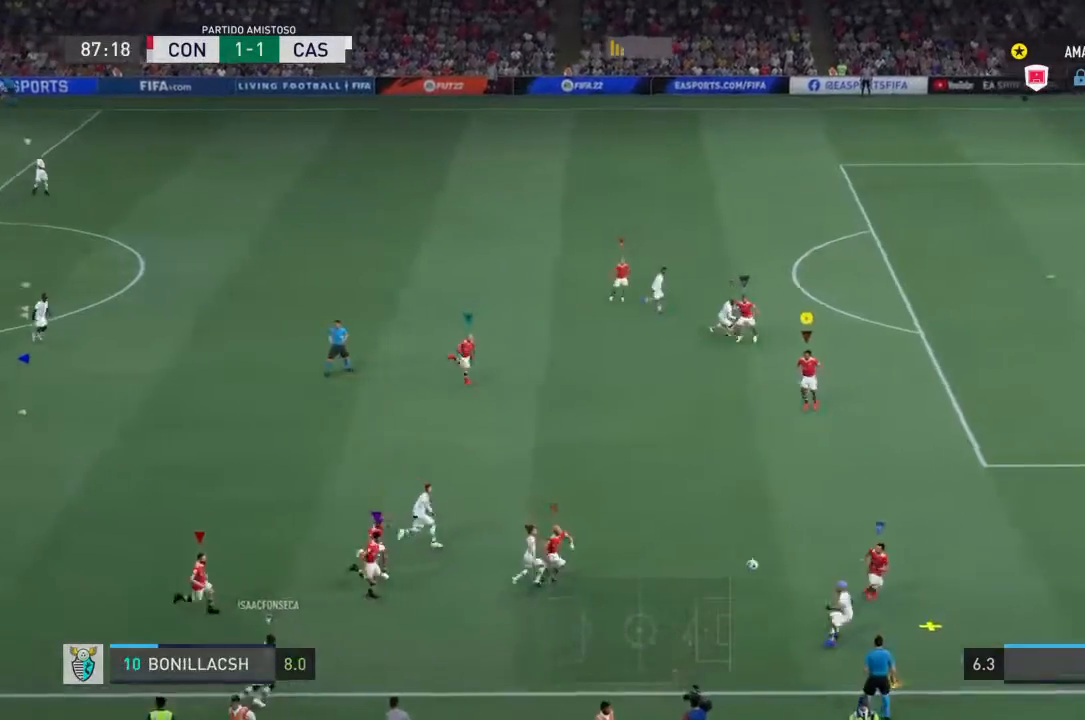
{"dt_ms": 500, "buttons": [], "left_stick": "right", "right_stick": "center", "events": [[233, "left_stick", "down-right"], [500, "left_stick", "right"]]}
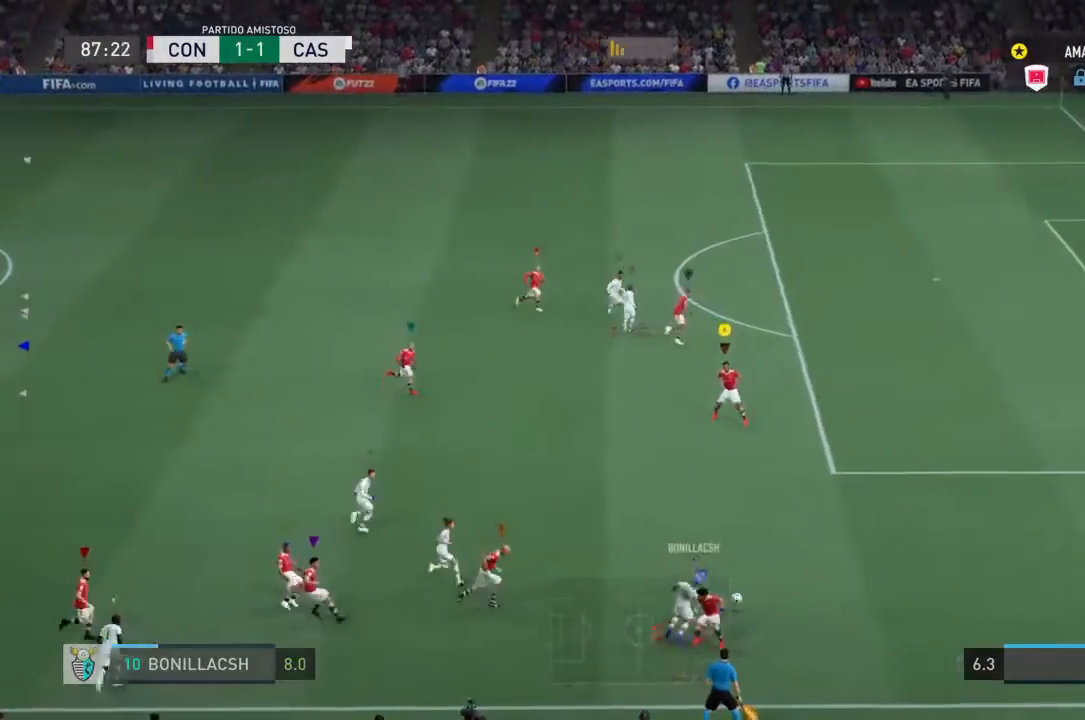
{"dt_ms": 500, "buttons": [], "left_stick": "right", "right_stick": "center"}
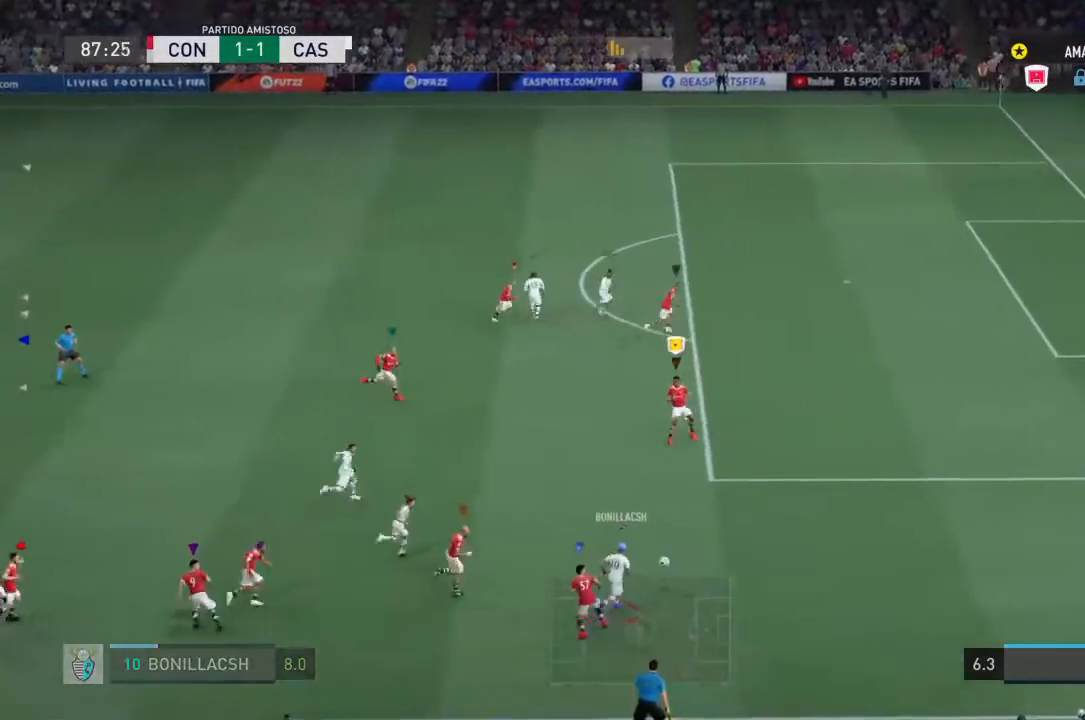
{"dt_ms": 500, "buttons": [], "left_stick": "right", "right_stick": "center", "events": [[133, "left_stick", "down-right"], [233, "left_stick", "right"]]}
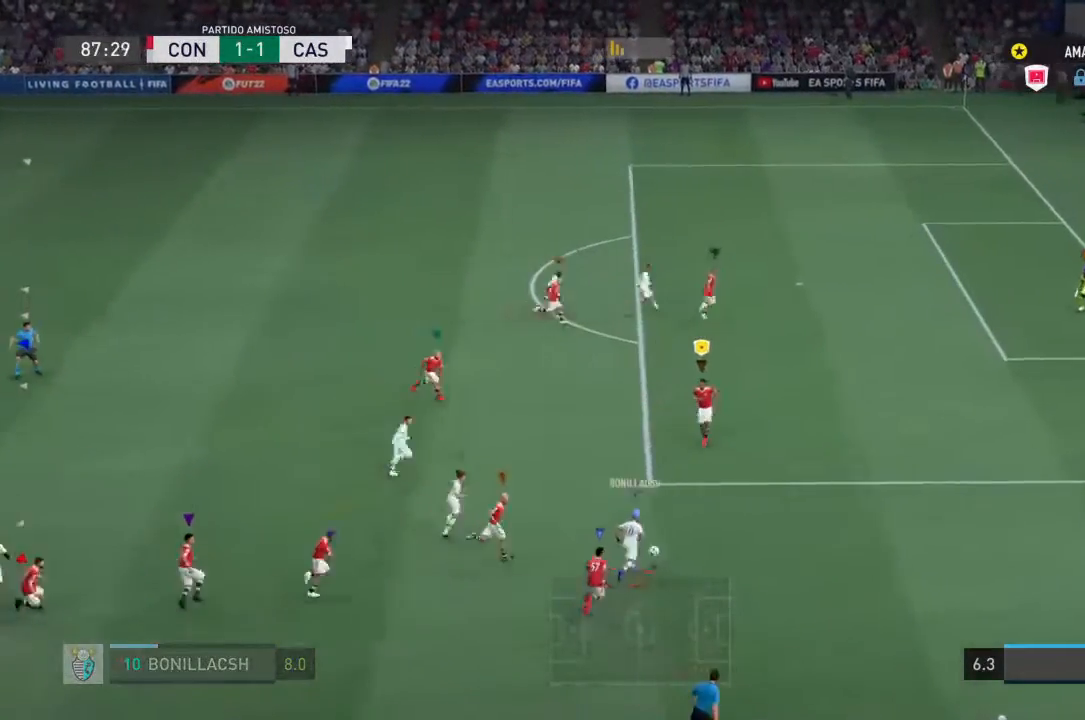
{"dt_ms": 500, "buttons": [], "left_stick": "up-right", "right_stick": "center", "events": [[67, "left_stick", "up-right"]]}
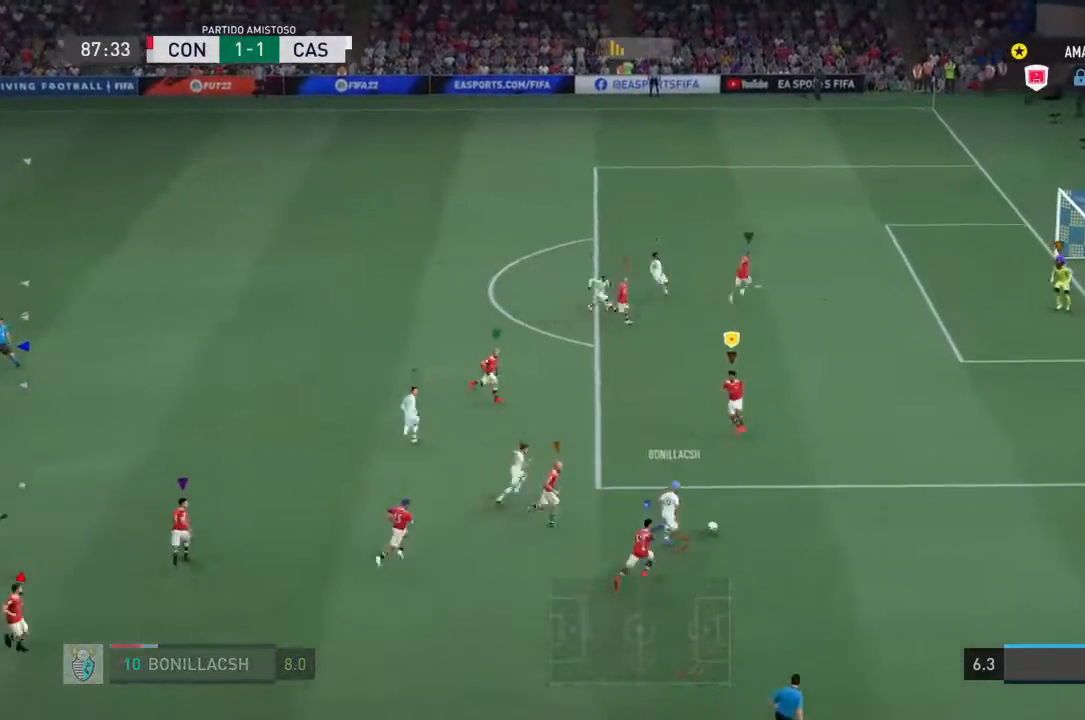
{"dt_ms": 500, "buttons": [], "left_stick": "up-right", "right_stick": "center"}
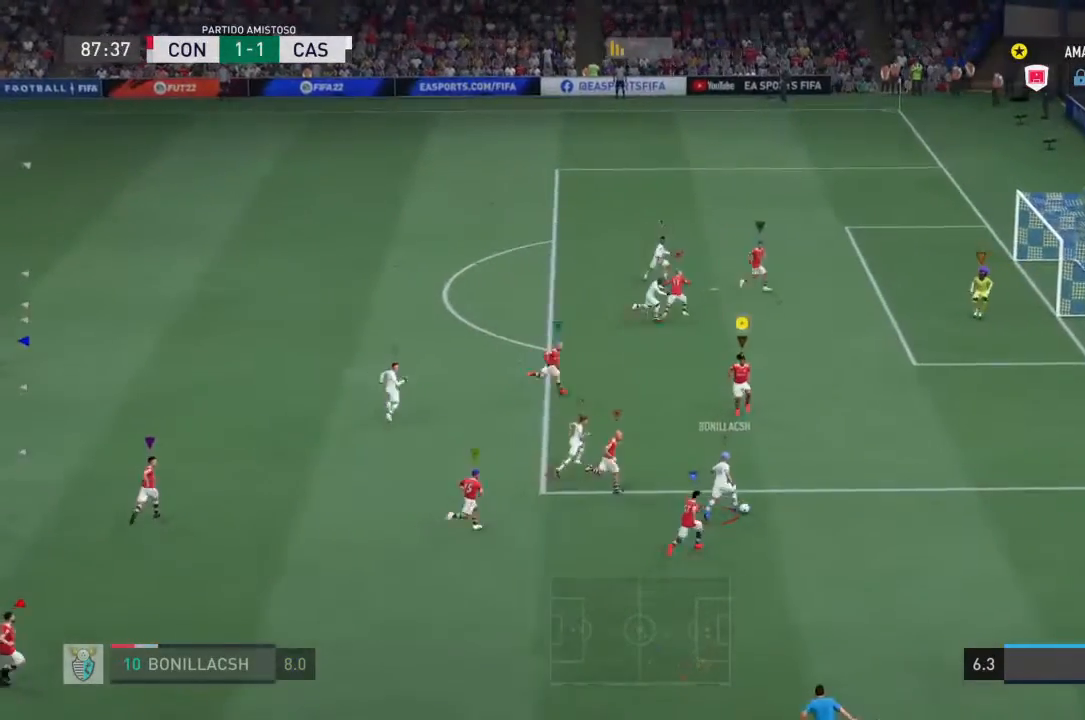
{"dt_ms": 500, "buttons": [], "left_stick": "up-right", "right_stick": "center", "events": []}